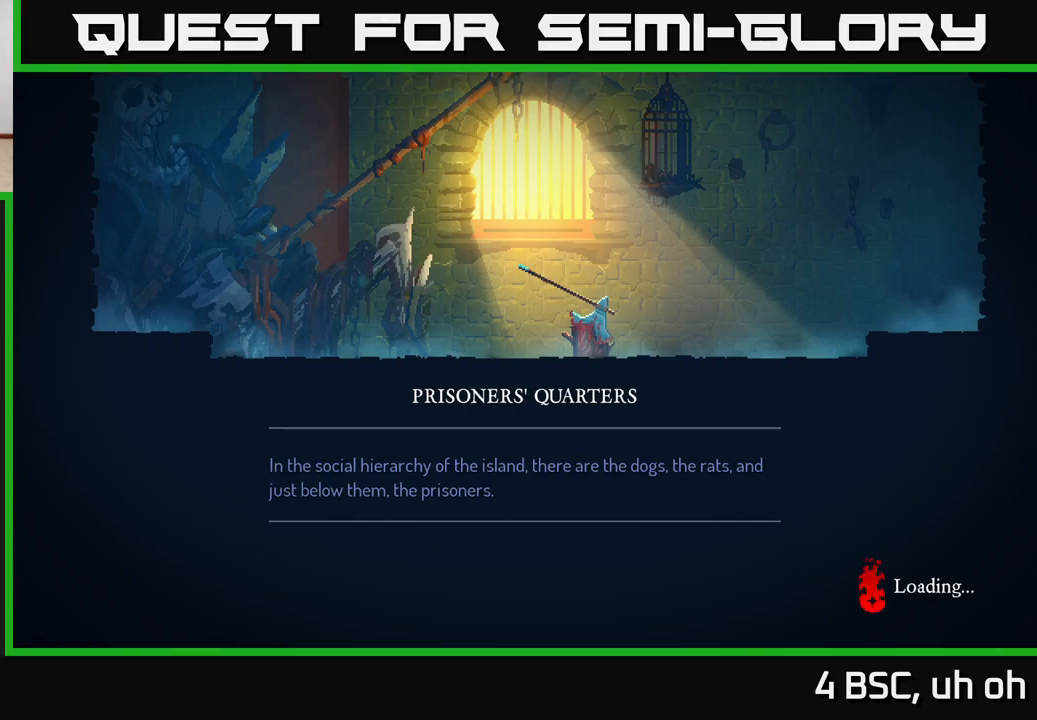
Gameplay with a controller (Xbox layout); each line is a JSON object with the inputs held at the frame after it. "events" lists button and stick changes between this image and that frame as [ms after this image, input, new state], when the widget could be followed in between.
{"buttons": [], "left_stick": "center", "right_stick": "center", "events": [[267, "A", "down"], [433, "A", "up"]]}
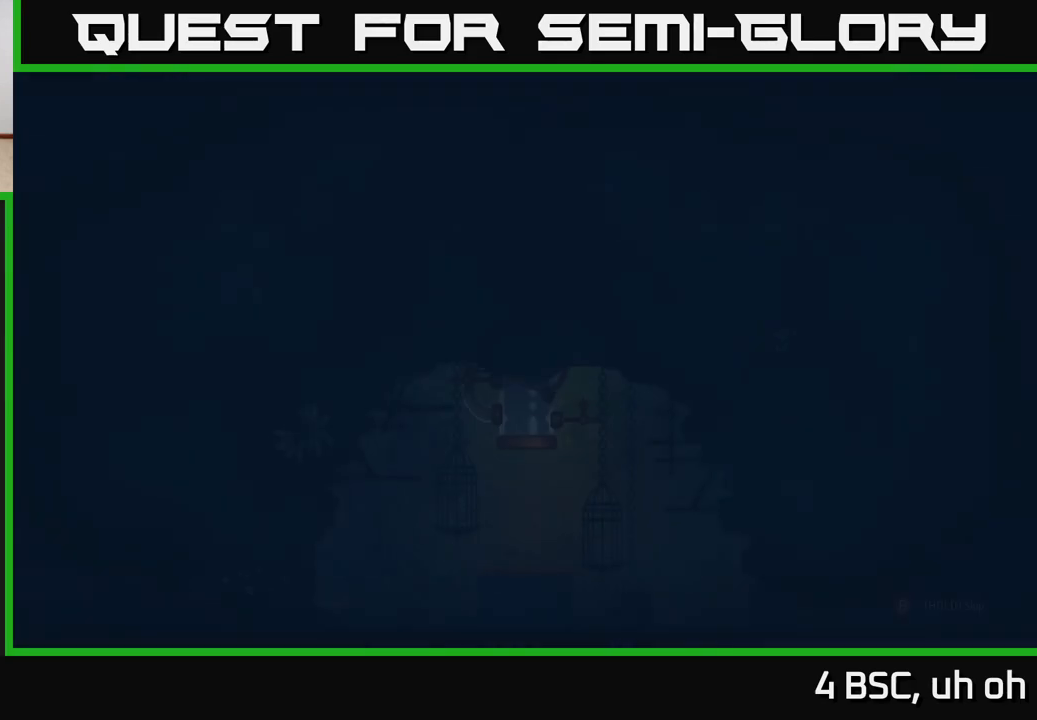
{"buttons": [], "left_stick": "center", "right_stick": "center", "events": [[33, "B", "down"], [233, "B", "up"]]}
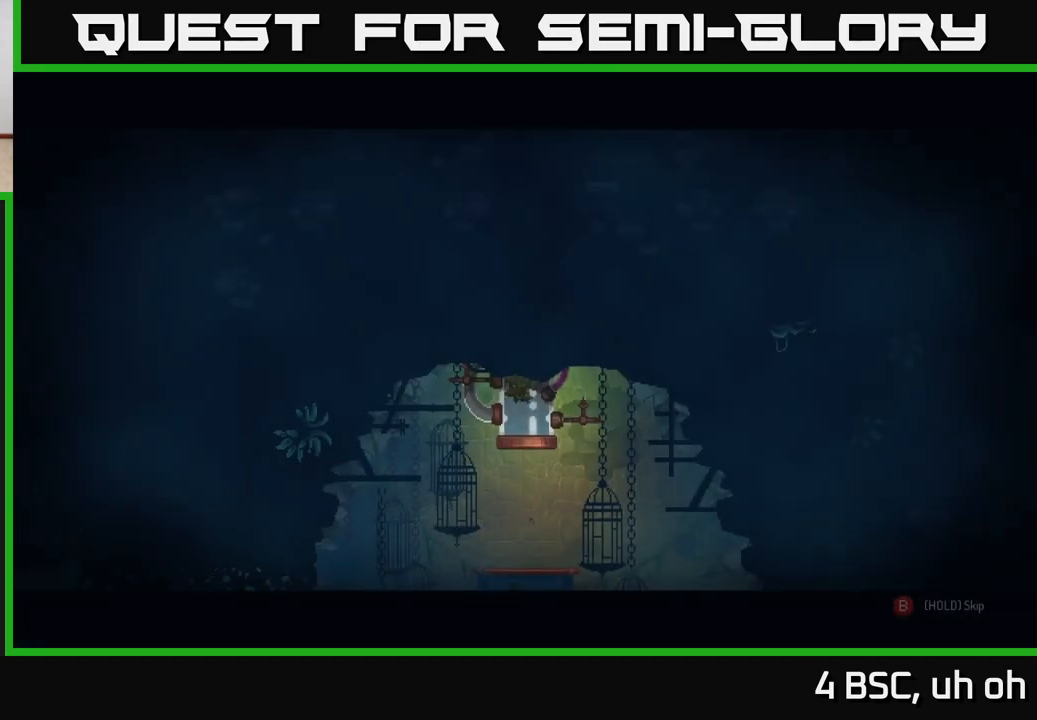
{"buttons": ["B"], "left_stick": "center", "right_stick": "center", "events": [[200, "B", "down"]]}
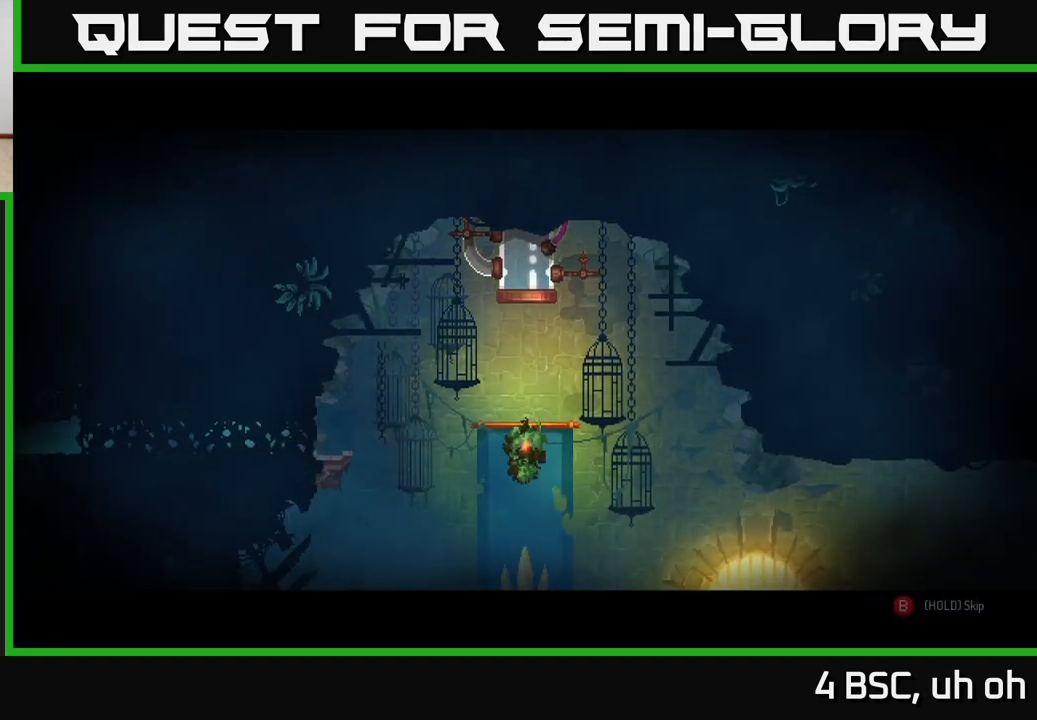
{"buttons": ["B"], "left_stick": "center", "right_stick": "center", "events": []}
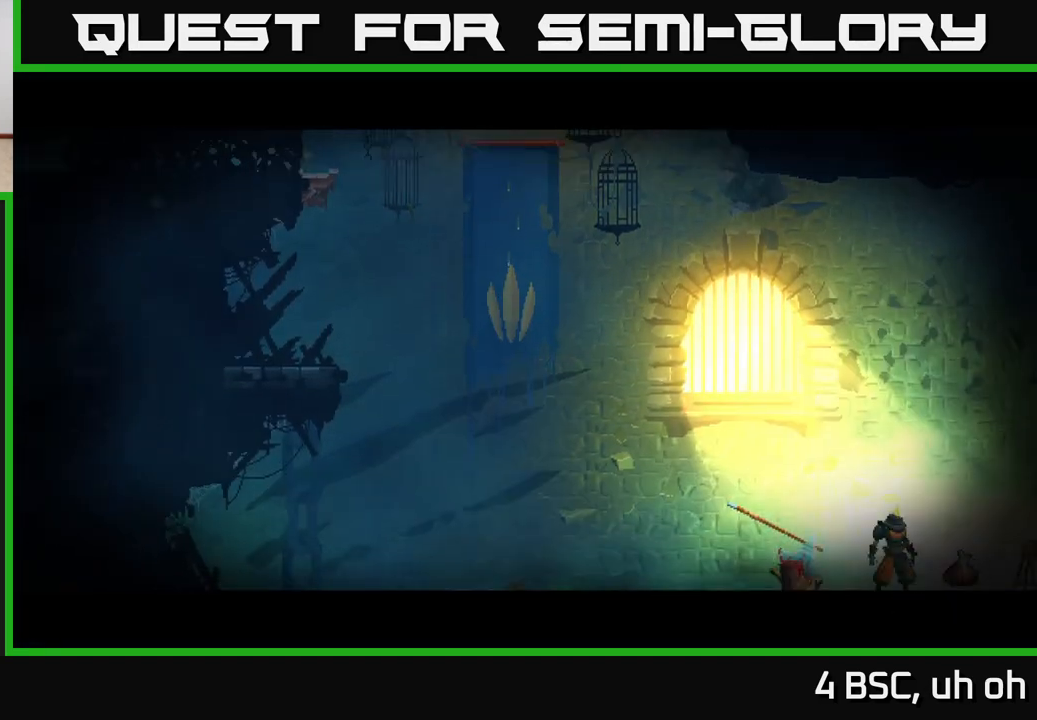
{"buttons": [], "left_stick": "center", "right_stick": "center", "events": [[233, "B", "up"]]}
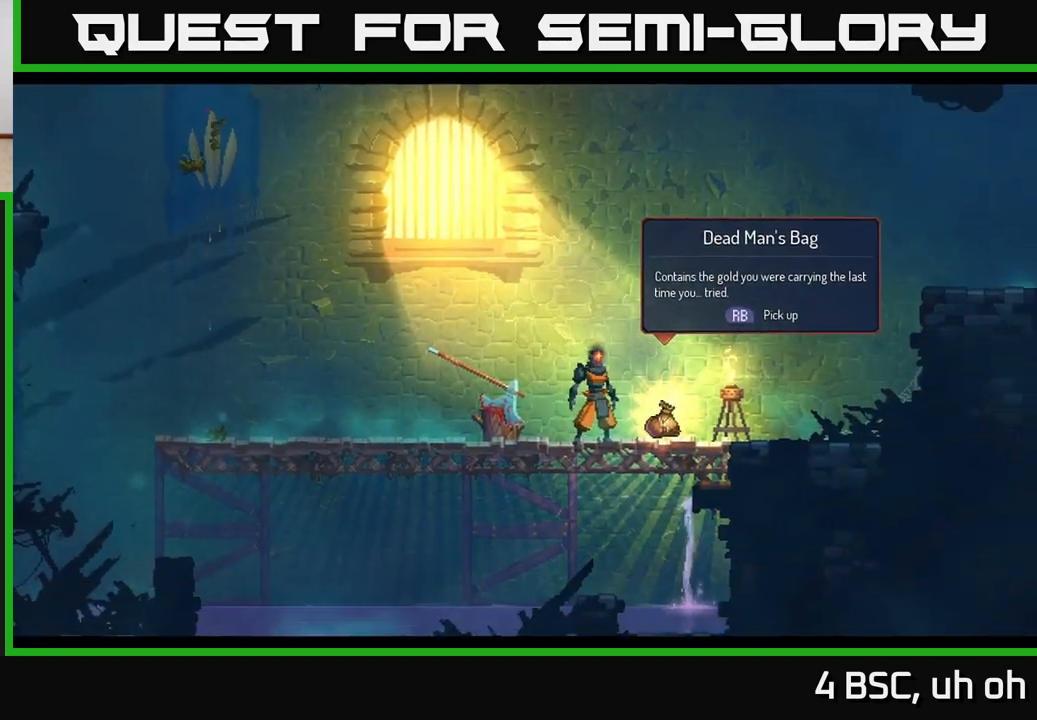
{"buttons": [], "left_stick": "center", "right_stick": "center", "events": [[100, "left_stick", "up-right"], [150, "left_stick", "right"], [300, "R1", "down"], [300, "left_stick", "center"], [383, "R1", "up"]]}
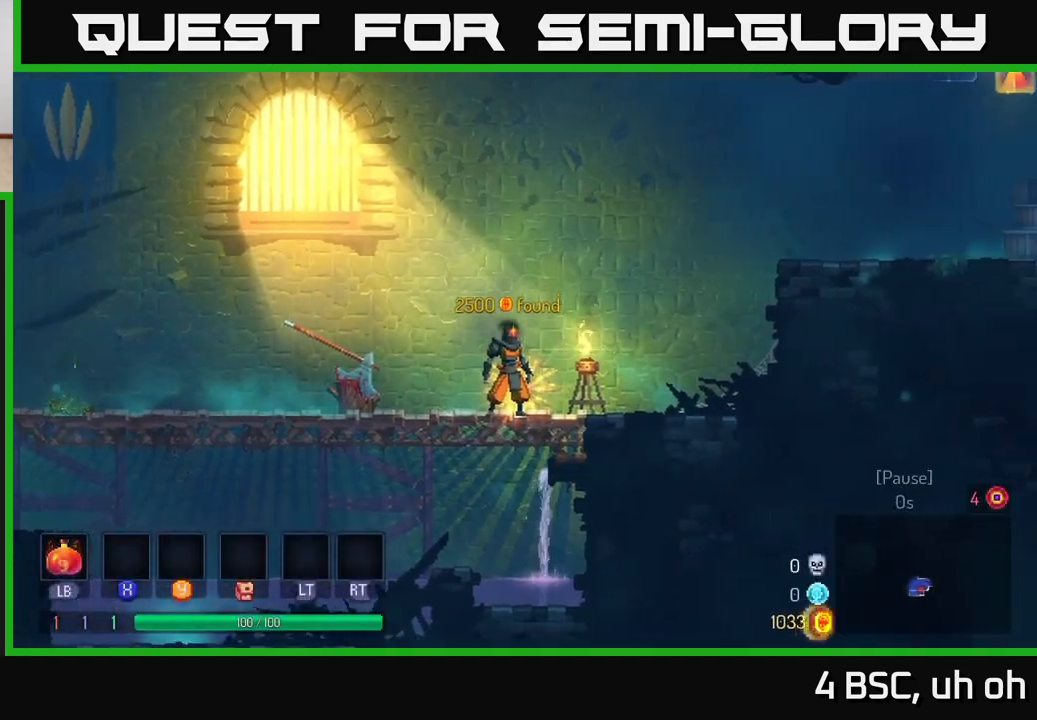
{"buttons": ["START"], "left_stick": "center", "right_stick": "center", "events": [[67, "left_stick", "left"], [217, "left_stick", "center"], [350, "START", "down"]]}
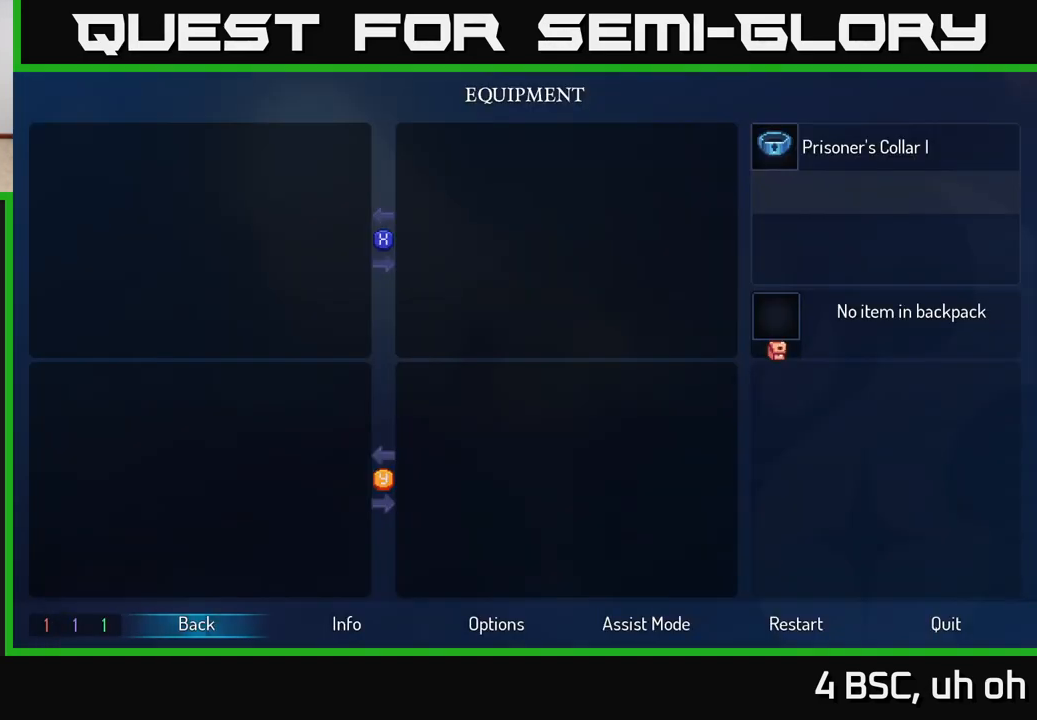
{"buttons": [], "left_stick": "center", "right_stick": "center", "events": [[33, "START", "up"]]}
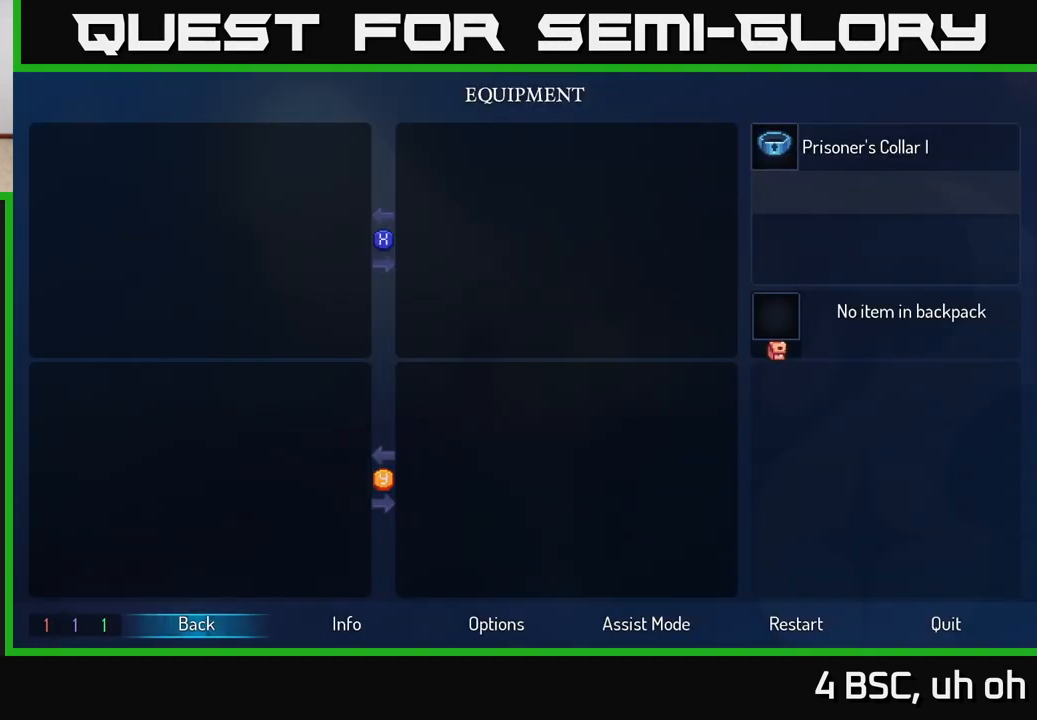
{"buttons": [], "left_stick": "center", "right_stick": "center", "events": [[367, "left_stick", "right"], [483, "left_stick", "center"]]}
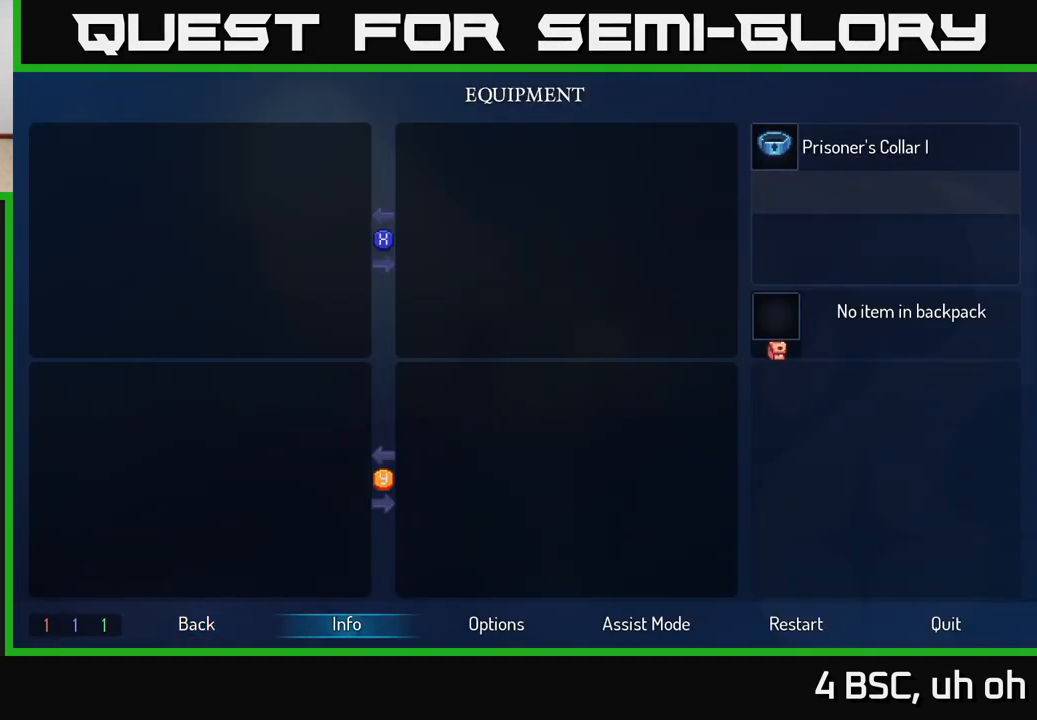
{"buttons": [], "left_stick": "right", "right_stick": "center", "events": [[83, "left_stick", "right"], [200, "left_stick", "center"], [283, "left_stick", "right"], [417, "left_stick", "center"], [483, "left_stick", "right"]]}
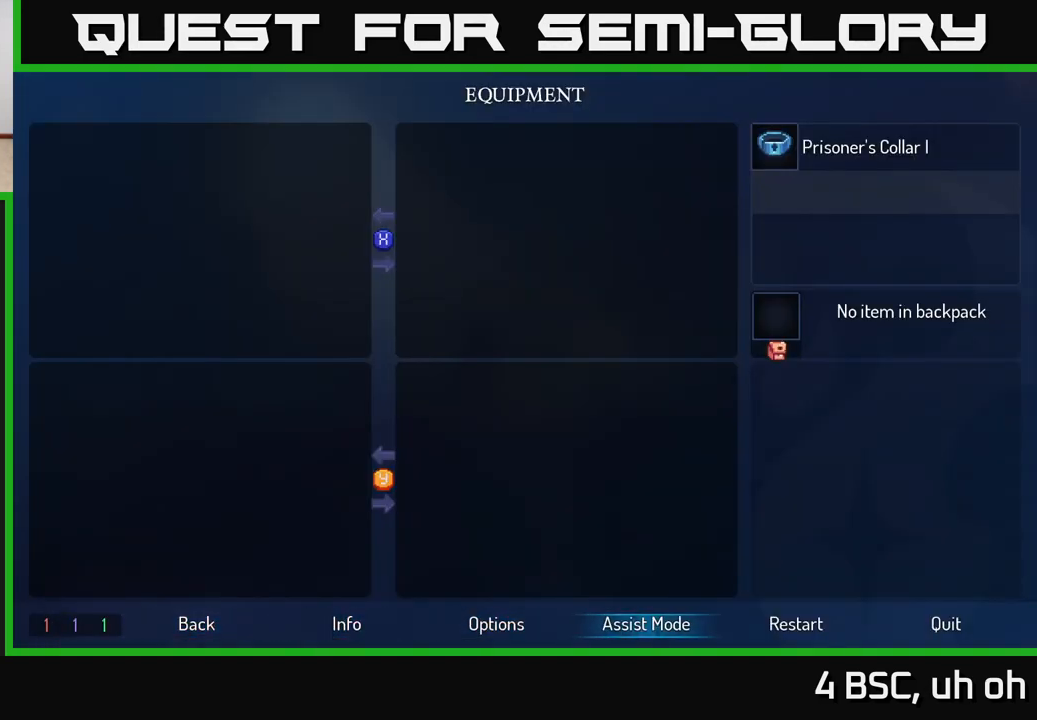
{"buttons": ["A"], "left_stick": "center", "right_stick": "center", "events": [[117, "left_stick", "center"], [200, "left_stick", "right"], [367, "left_stick", "center"], [483, "A", "down"]]}
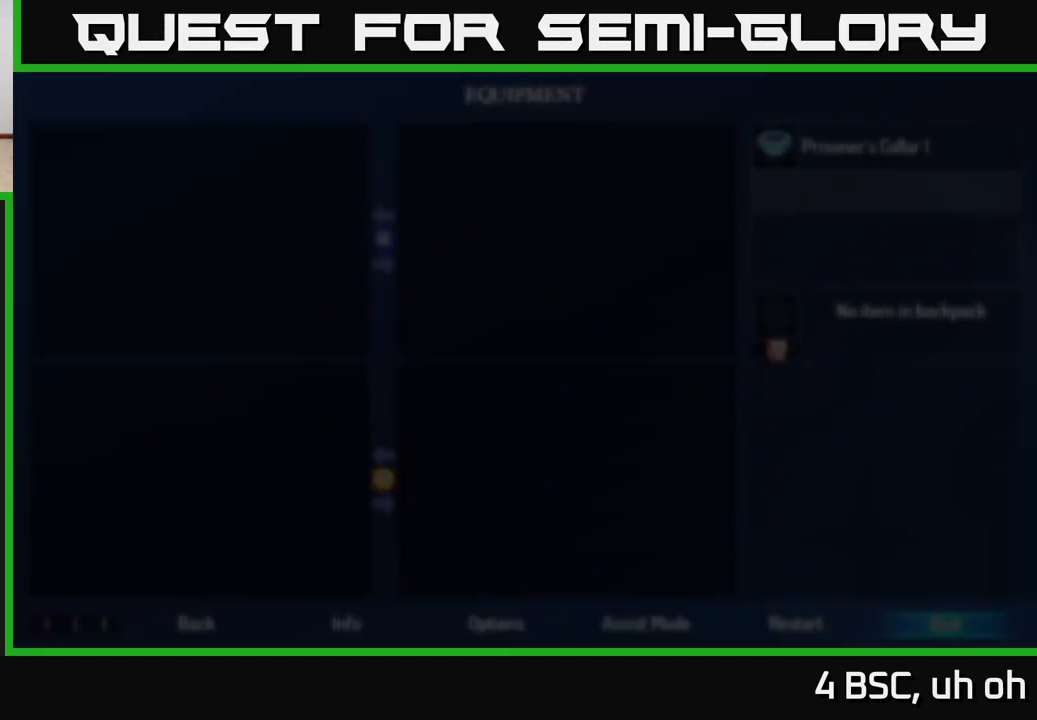
{"buttons": [], "left_stick": "center", "right_stick": "center", "events": [[50, "A", "up"]]}
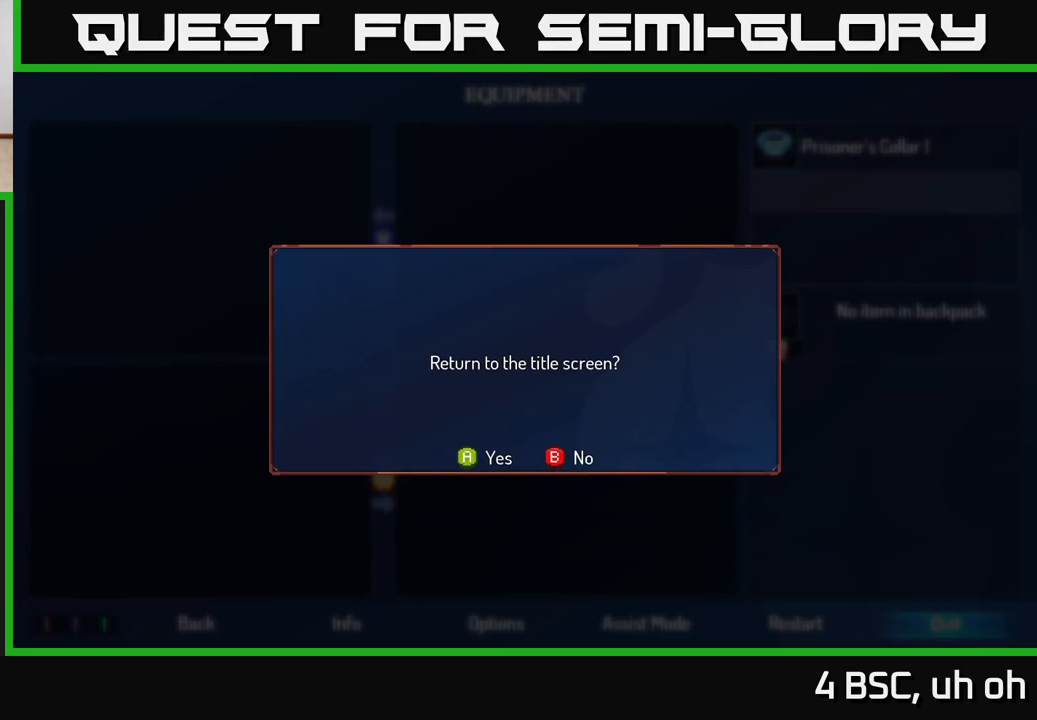
{"buttons": [], "left_stick": "center", "right_stick": "center", "events": [[250, "A", "down"], [317, "A", "up"]]}